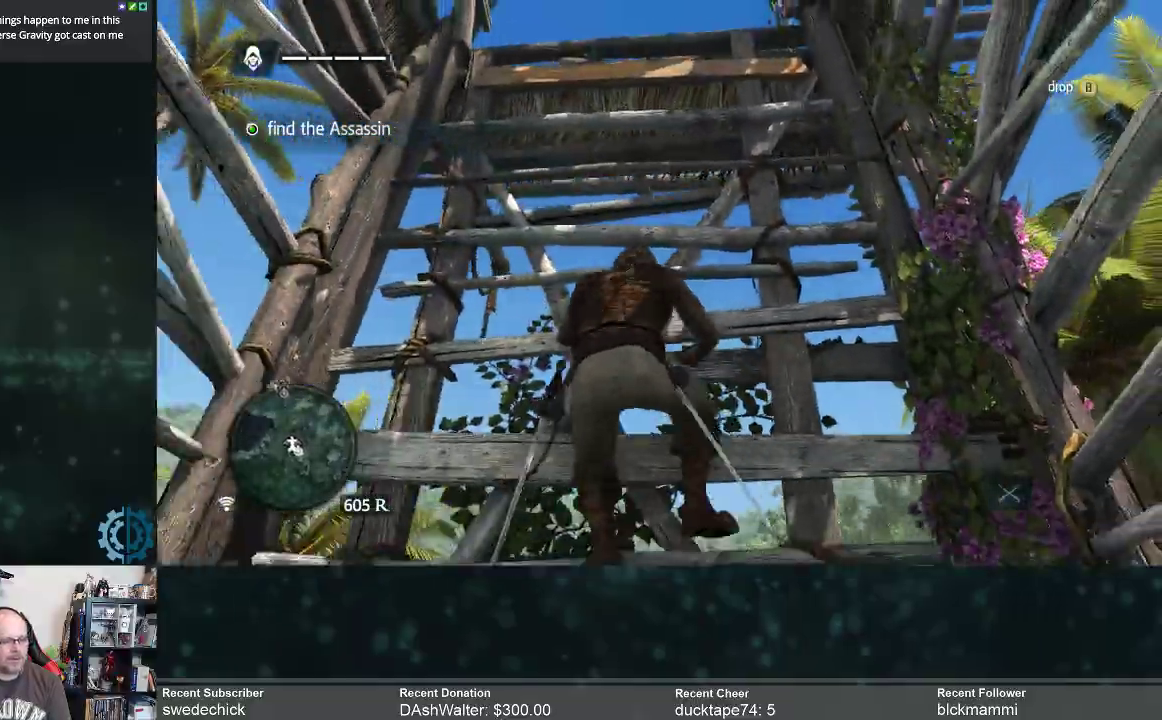
Gameplay with a controller (Xbox layout); each line is a JSON object with the inputs held at the frame after it. "events" lists button and stick changes between this image and that frame as [ms after this image, input, new state], when the widget could be followed in between. Not read: Z.
{"buttons": ["R2"], "left_stick": "up", "right_stick": "center", "events": []}
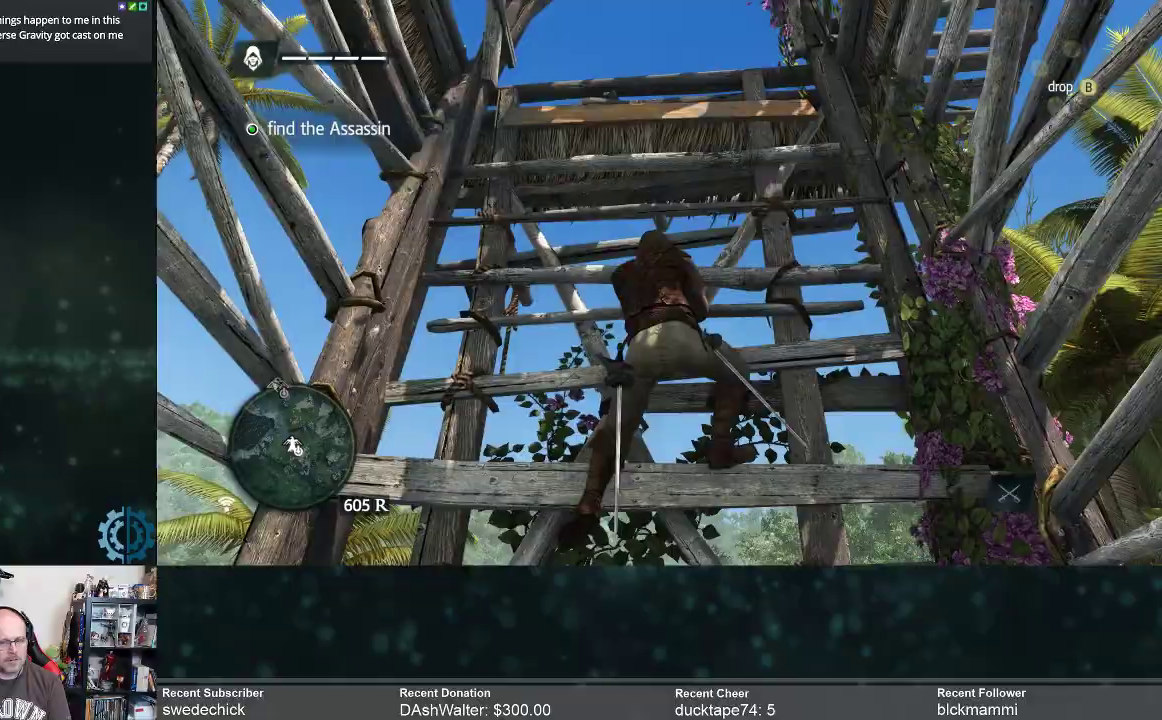
{"buttons": ["R2"], "left_stick": "up", "right_stick": "center", "events": []}
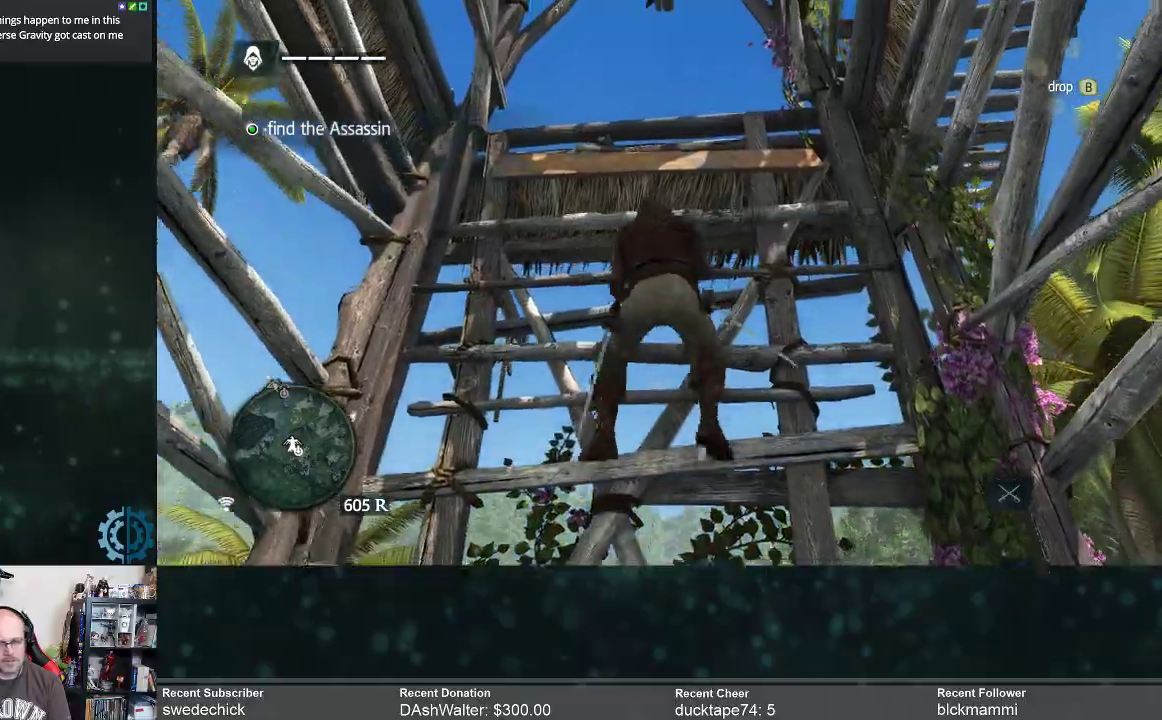
{"buttons": ["R2"], "left_stick": "up", "right_stick": "down", "events": [[400, "right_stick", "down"]]}
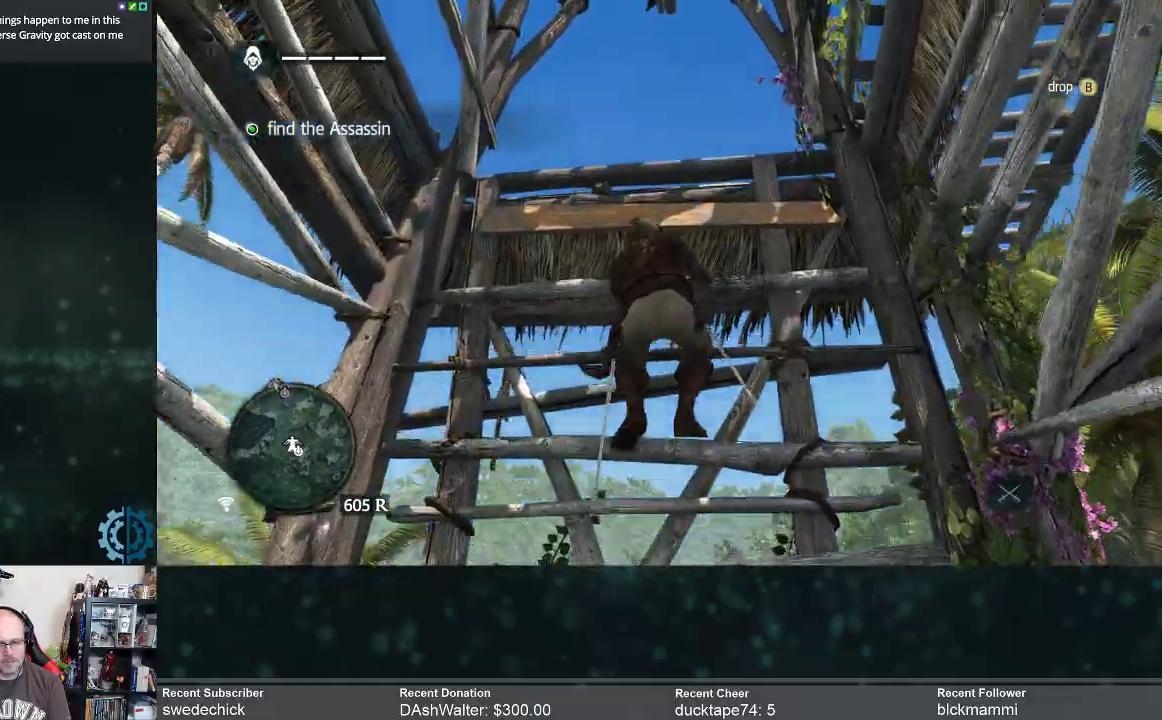
{"buttons": ["R2"], "left_stick": "up", "right_stick": "center", "events": [[200, "right_stick", "center"]]}
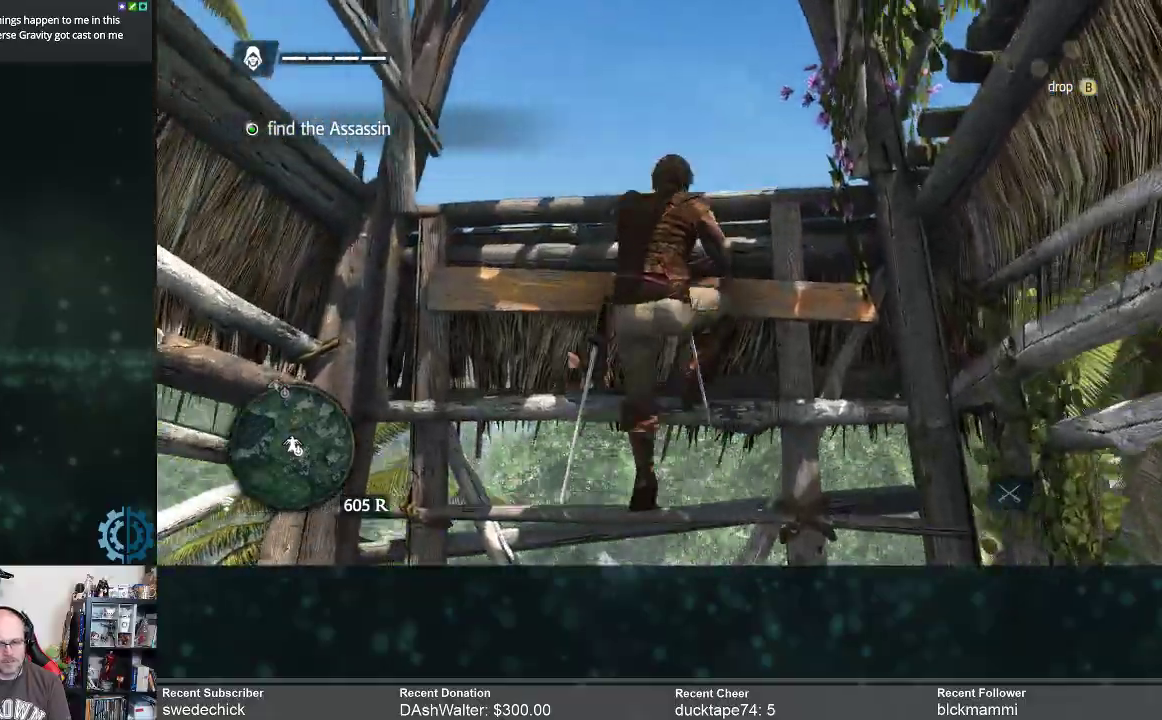
{"buttons": [], "left_stick": "center", "right_stick": "center", "events": [[33, "right_stick", "down"], [267, "right_stick", "center"], [300, "R2", "up"], [400, "left_stick", "center"]]}
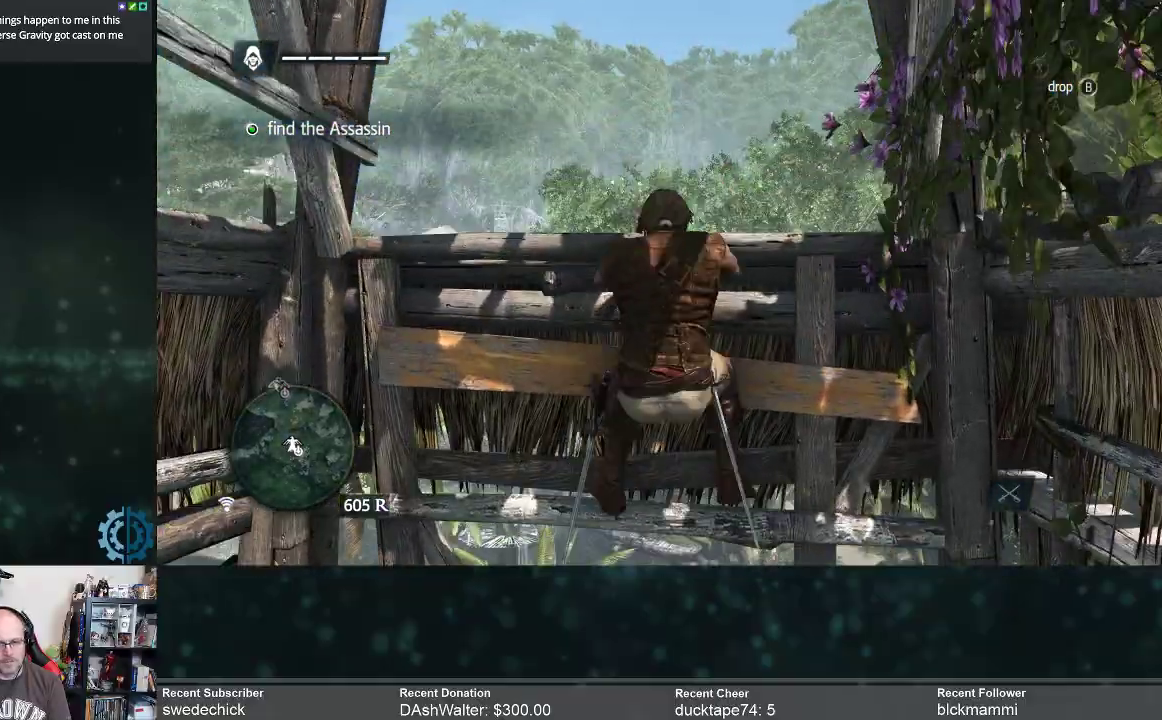
{"buttons": [], "left_stick": "center", "right_stick": "right", "events": [[400, "right_stick", "right"]]}
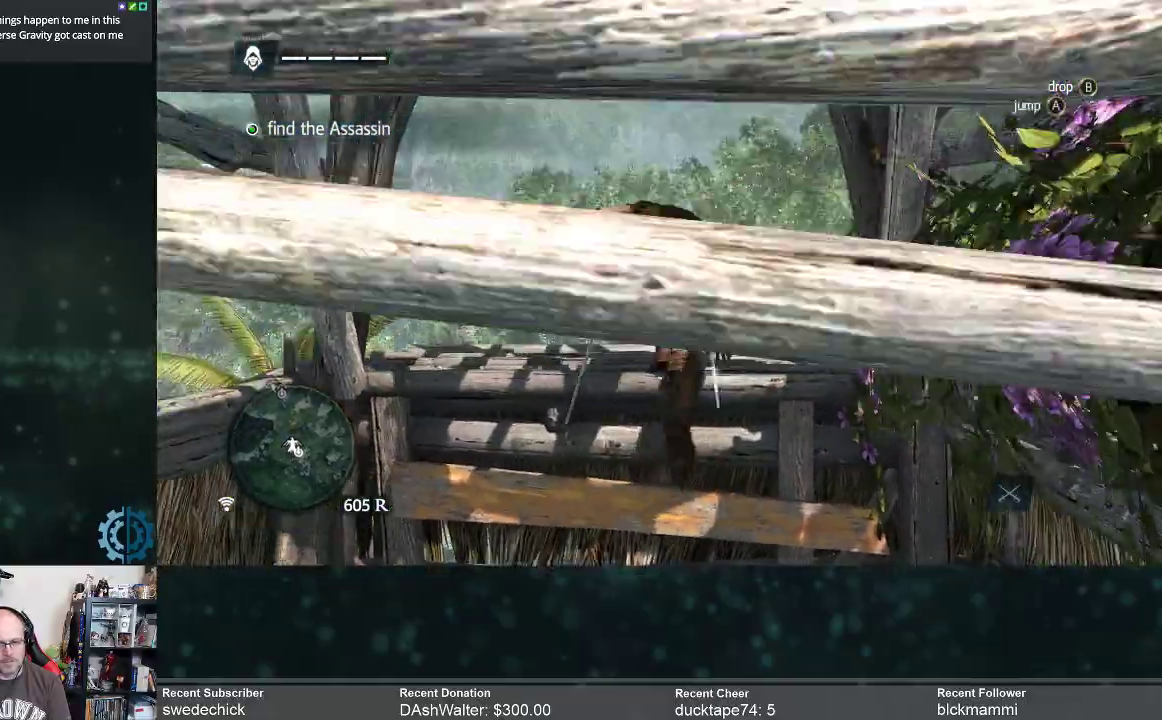
{"buttons": [], "left_stick": "center", "right_stick": "right", "events": []}
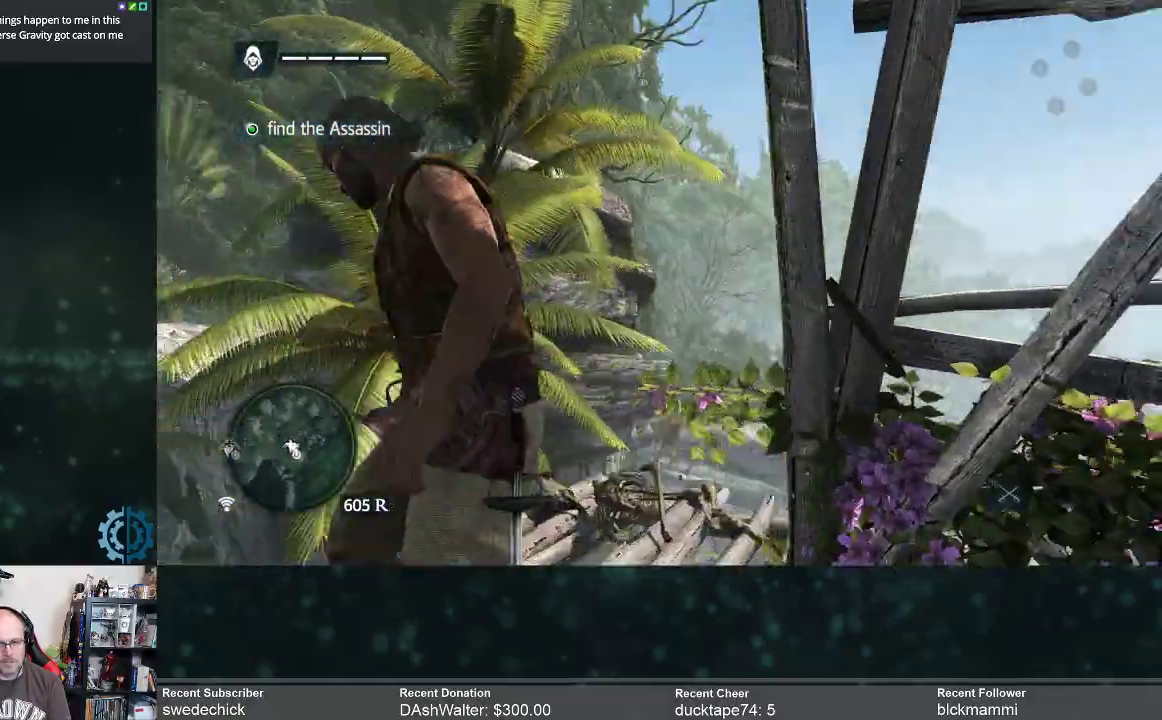
{"buttons": [], "left_stick": "center", "right_stick": "down-right", "events": [[167, "right_stick", "center"], [467, "right_stick", "down-right"]]}
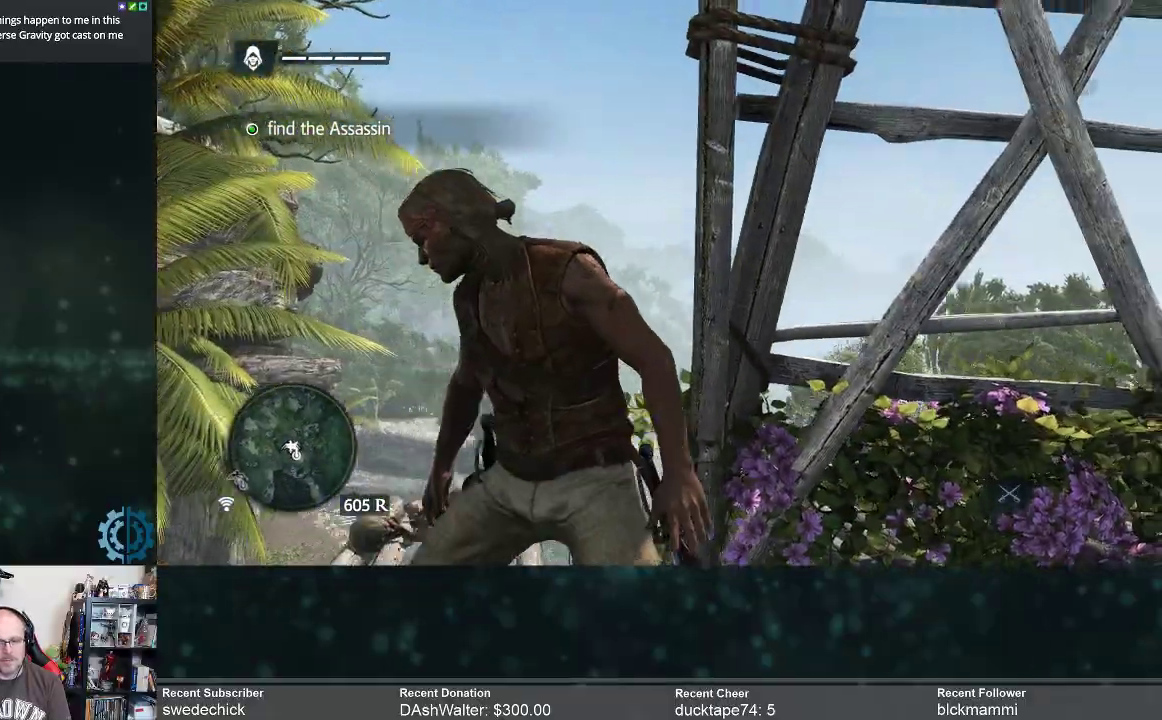
{"buttons": [], "left_stick": "left", "right_stick": "down", "events": [[233, "right_stick", "down"], [400, "left_stick", "left"]]}
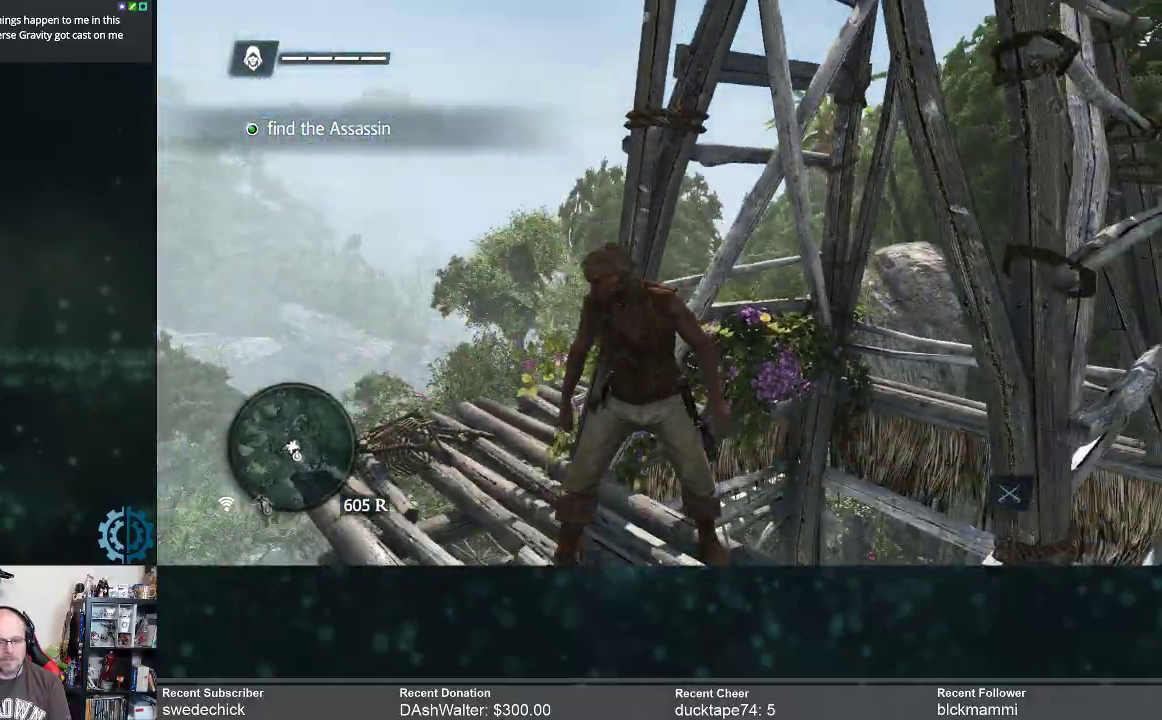
{"buttons": [], "left_stick": "center", "right_stick": "center", "events": [[100, "right_stick", "center"], [333, "left_stick", "center"]]}
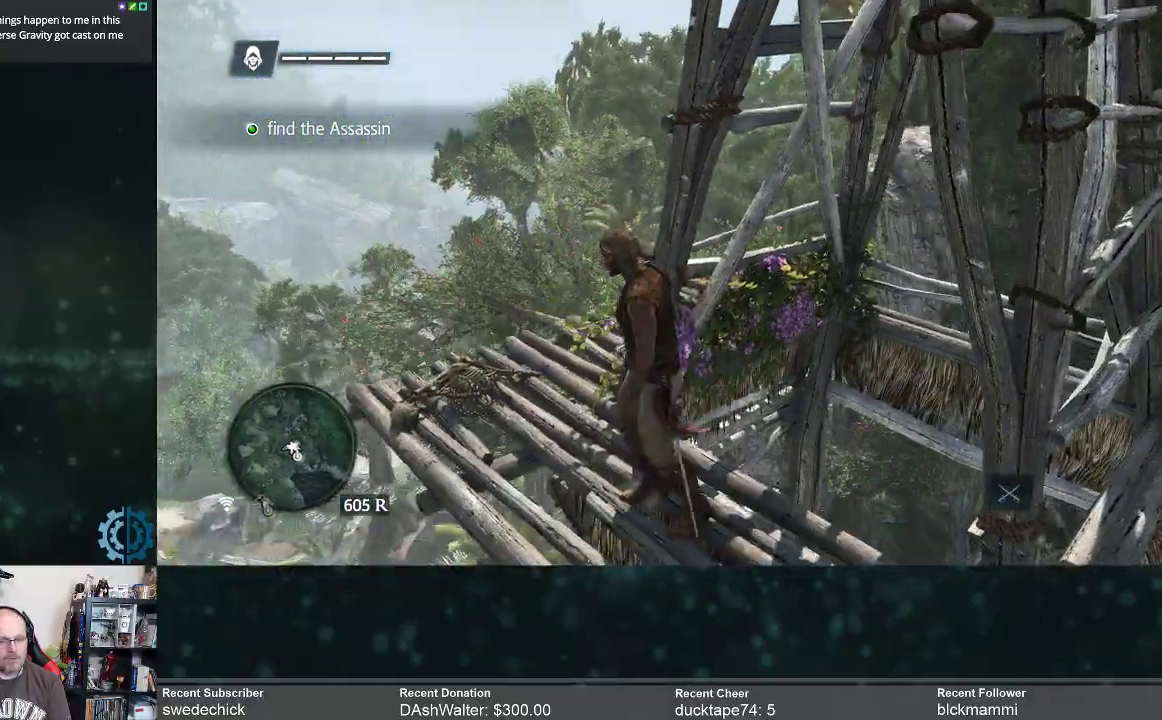
{"buttons": [], "left_stick": "left", "right_stick": "center", "events": [[100, "right_stick", "down-right"], [233, "left_stick", "left"], [400, "right_stick", "center"]]}
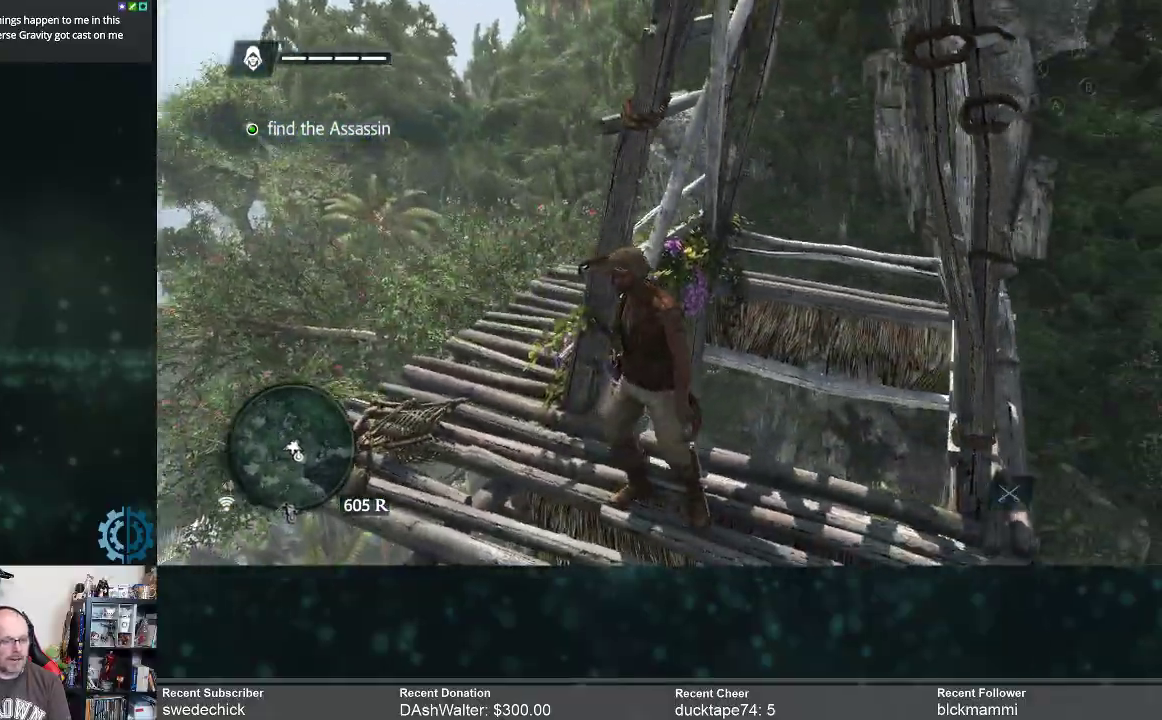
{"buttons": [], "left_stick": "left", "right_stick": "right", "events": [[433, "right_stick", "right"]]}
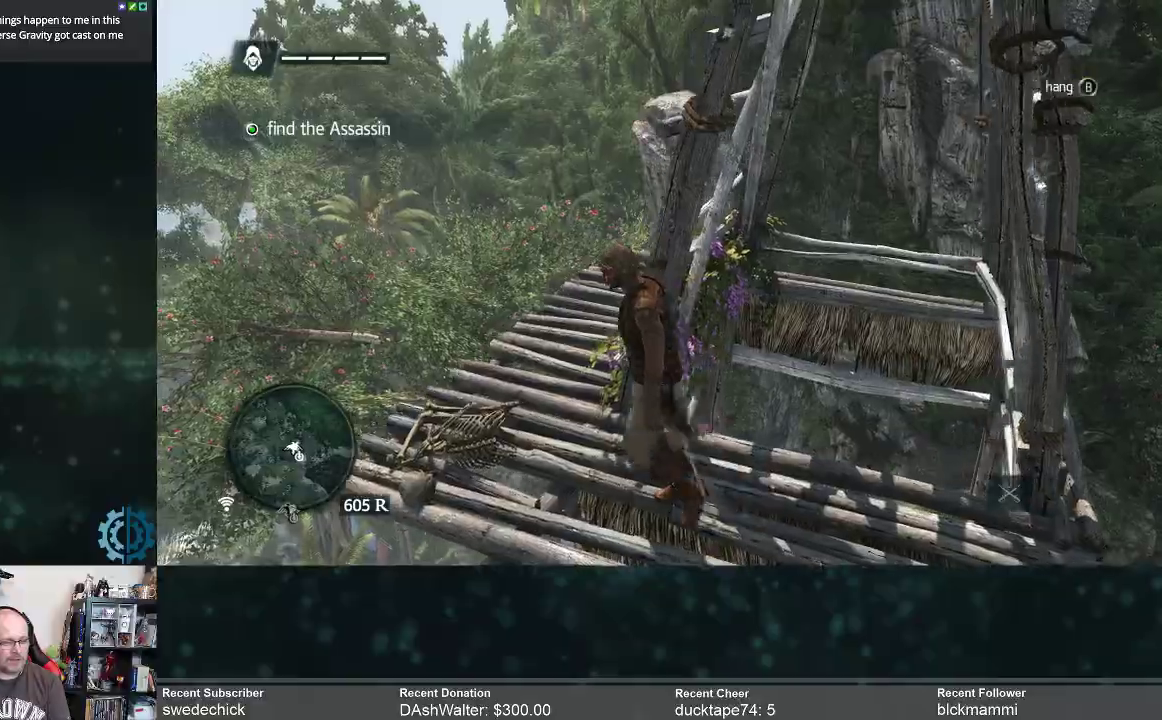
{"buttons": [], "left_stick": "left", "right_stick": "center", "events": [[300, "right_stick", "center"]]}
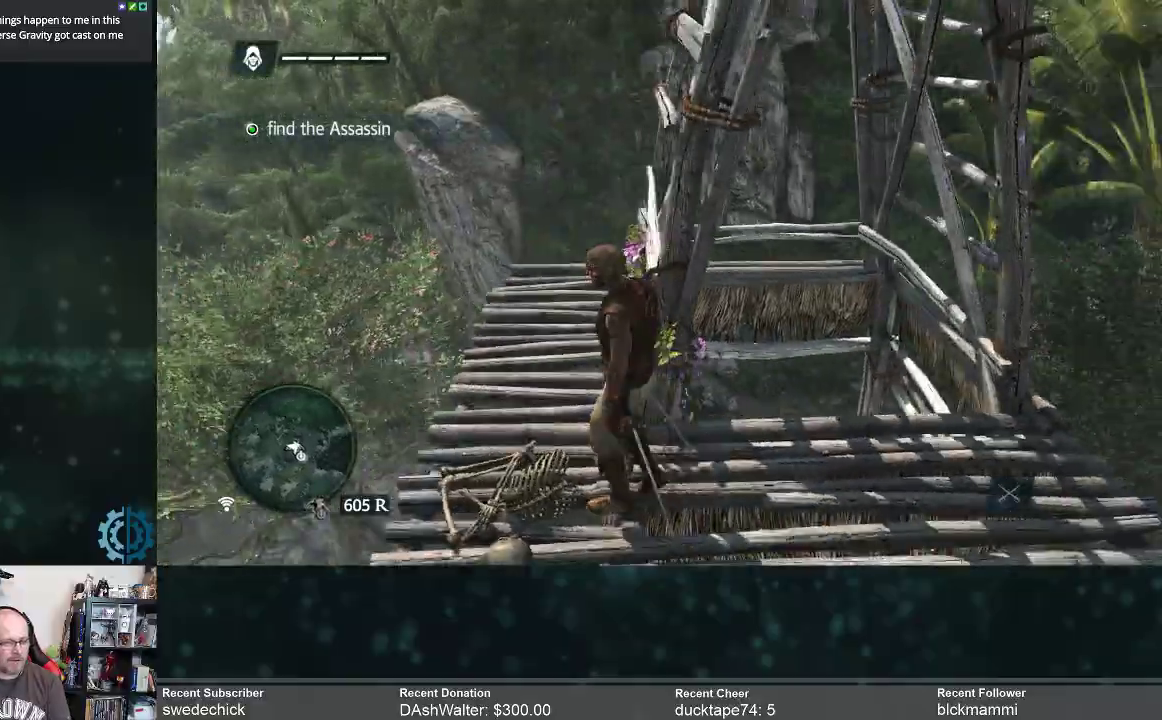
{"buttons": [], "left_stick": "up-left", "right_stick": "right", "events": [[167, "right_stick", "up-right"], [200, "left_stick", "up-left"], [467, "right_stick", "right"]]}
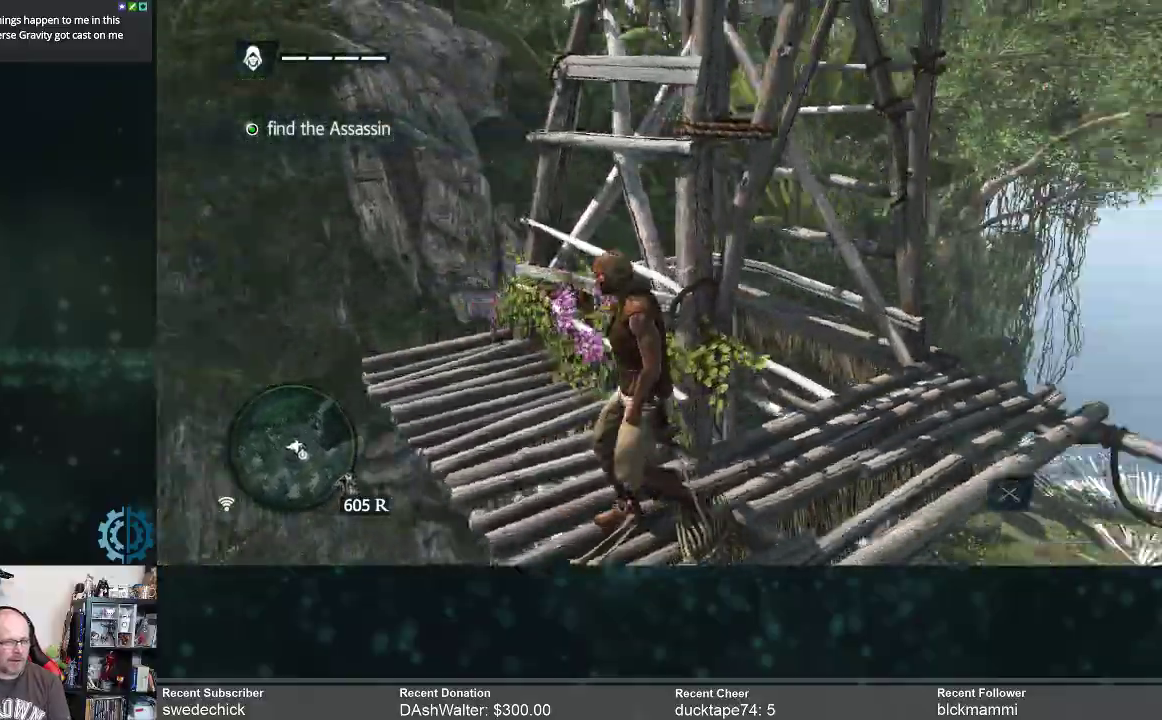
{"buttons": [], "left_stick": "up", "right_stick": "center", "events": [[267, "left_stick", "up"], [300, "right_stick", "center"]]}
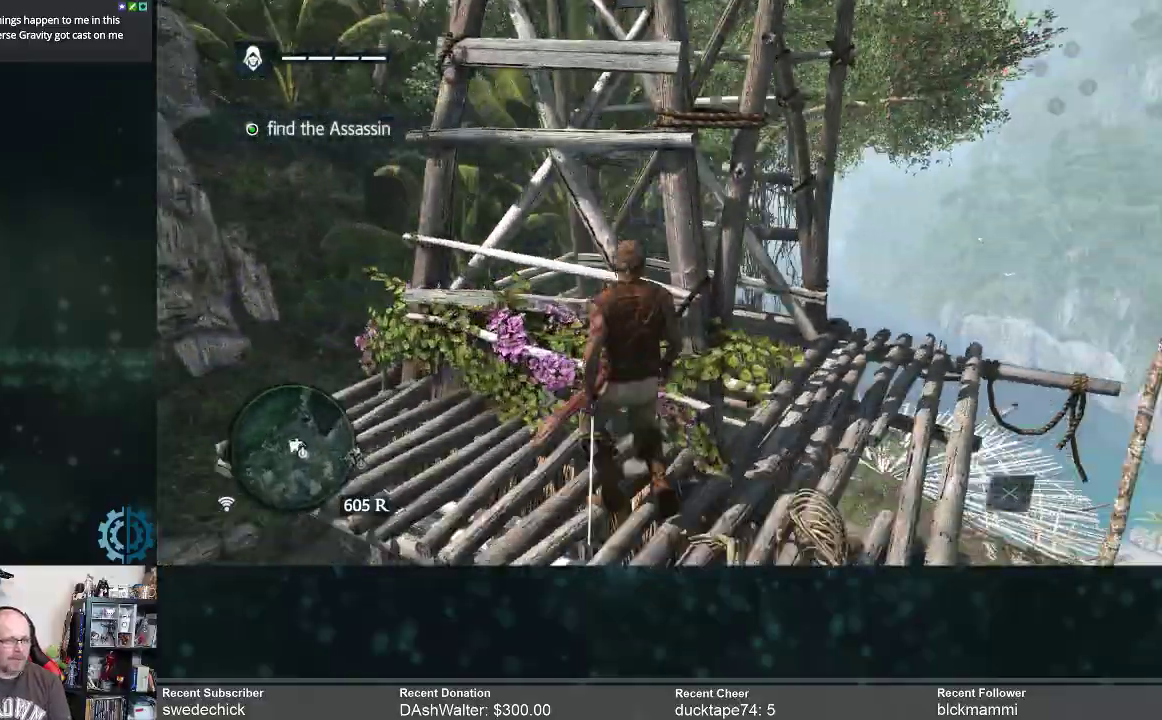
{"buttons": ["R2"], "left_stick": "up", "right_stick": "up-right", "events": [[33, "R2", "down"], [500, "right_stick", "up-right"]]}
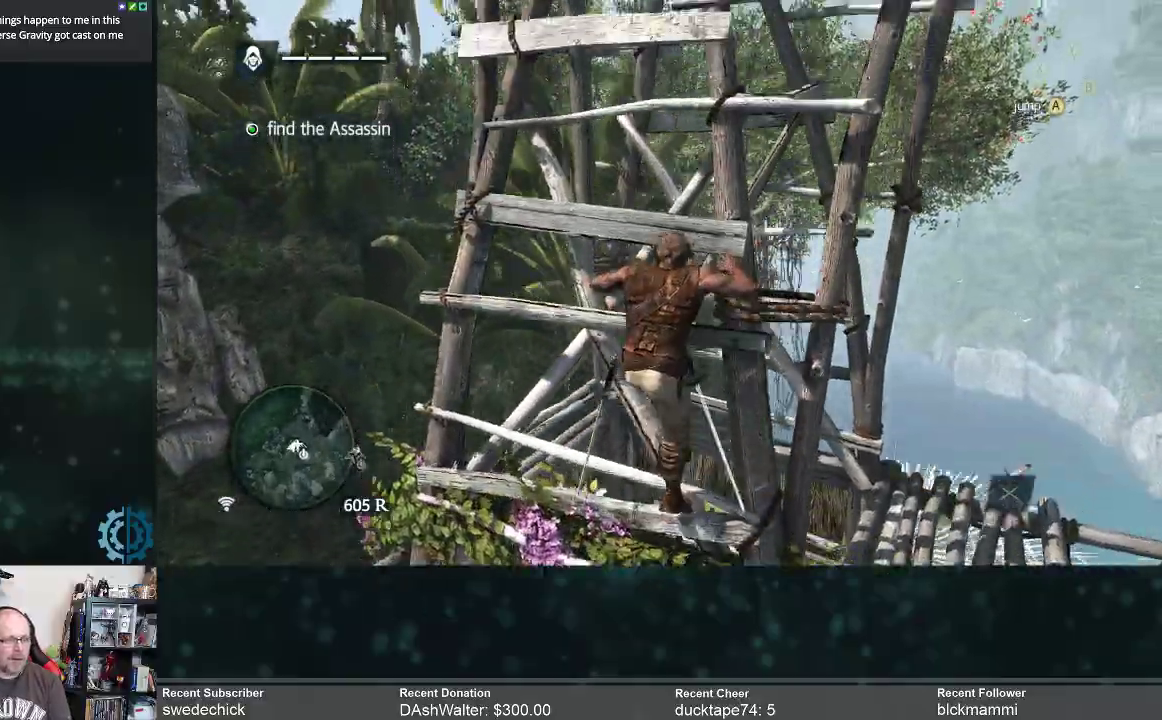
{"buttons": ["R2"], "left_stick": "up", "right_stick": "center", "events": [[200, "right_stick", "center"]]}
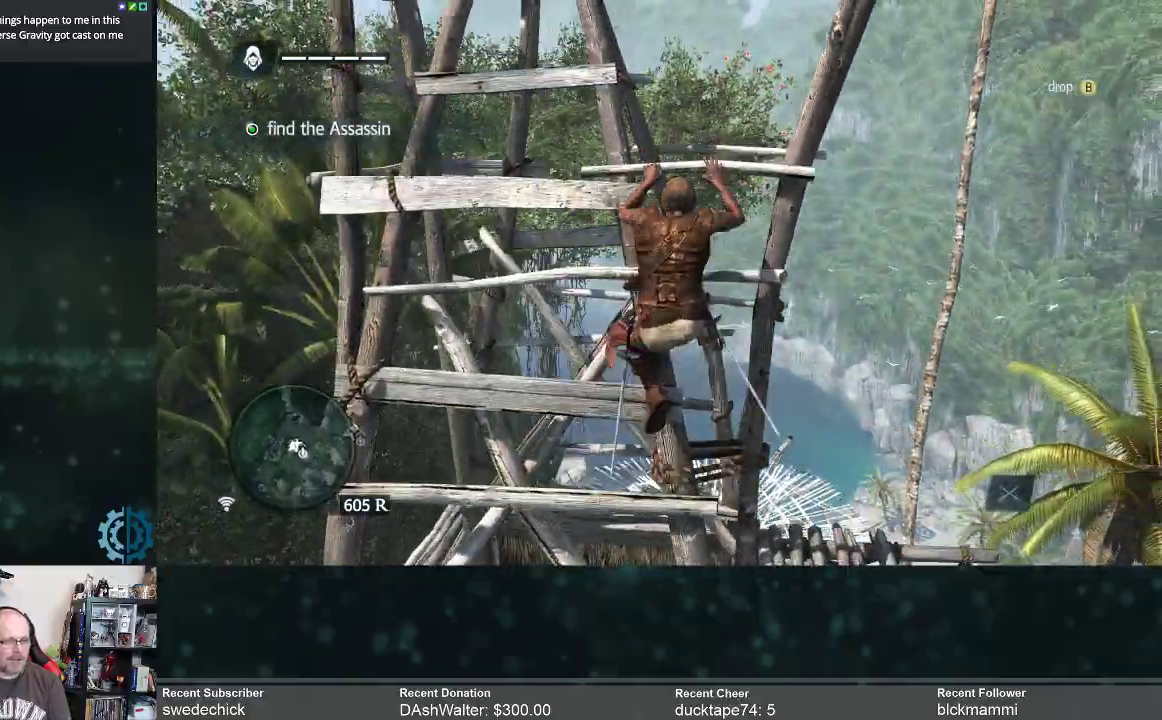
{"buttons": ["R2"], "left_stick": "up", "right_stick": "up", "events": [[167, "right_stick", "up"]]}
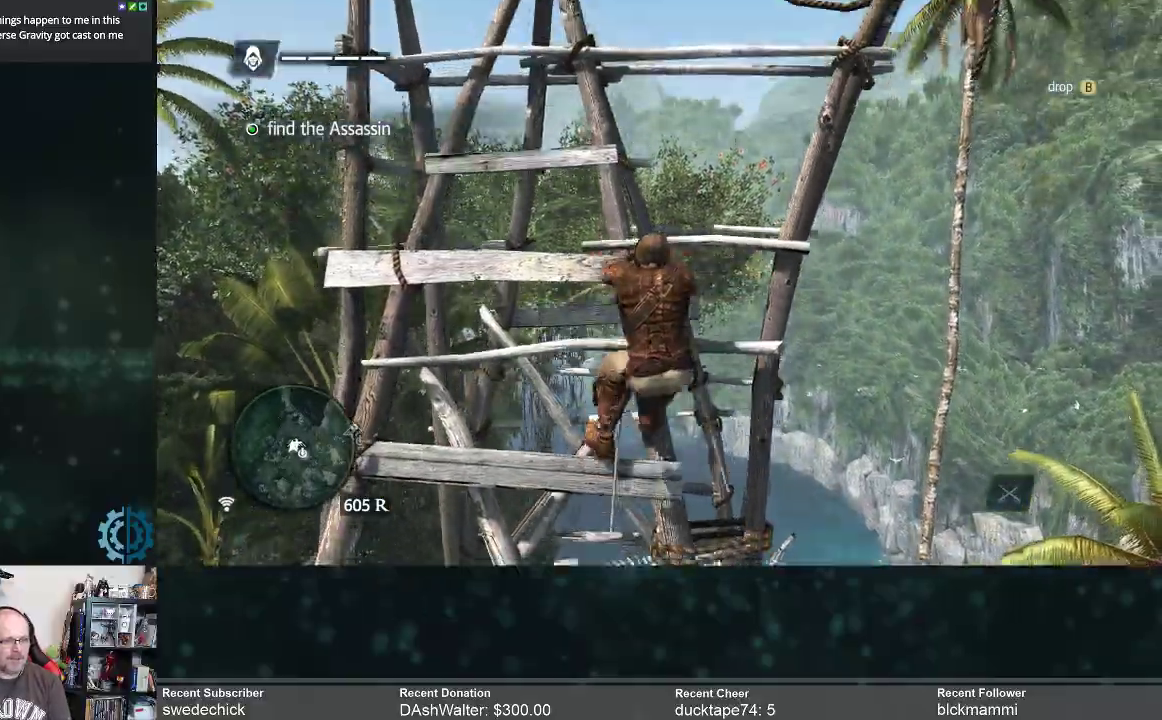
{"buttons": ["R2"], "left_stick": "up", "right_stick": "down", "events": [[300, "right_stick", "center"], [433, "right_stick", "down"]]}
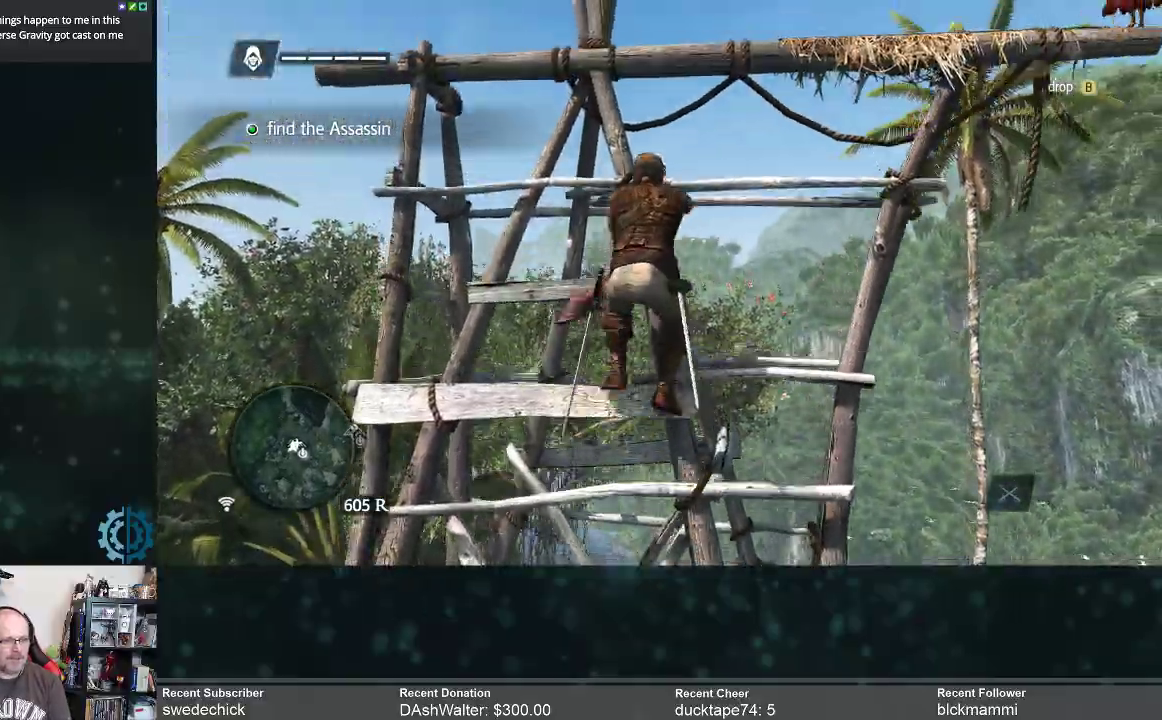
{"buttons": ["R2"], "left_stick": "up-right", "right_stick": "center", "events": [[133, "left_stick", "up-right"], [167, "right_stick", "down-right"], [367, "right_stick", "center"]]}
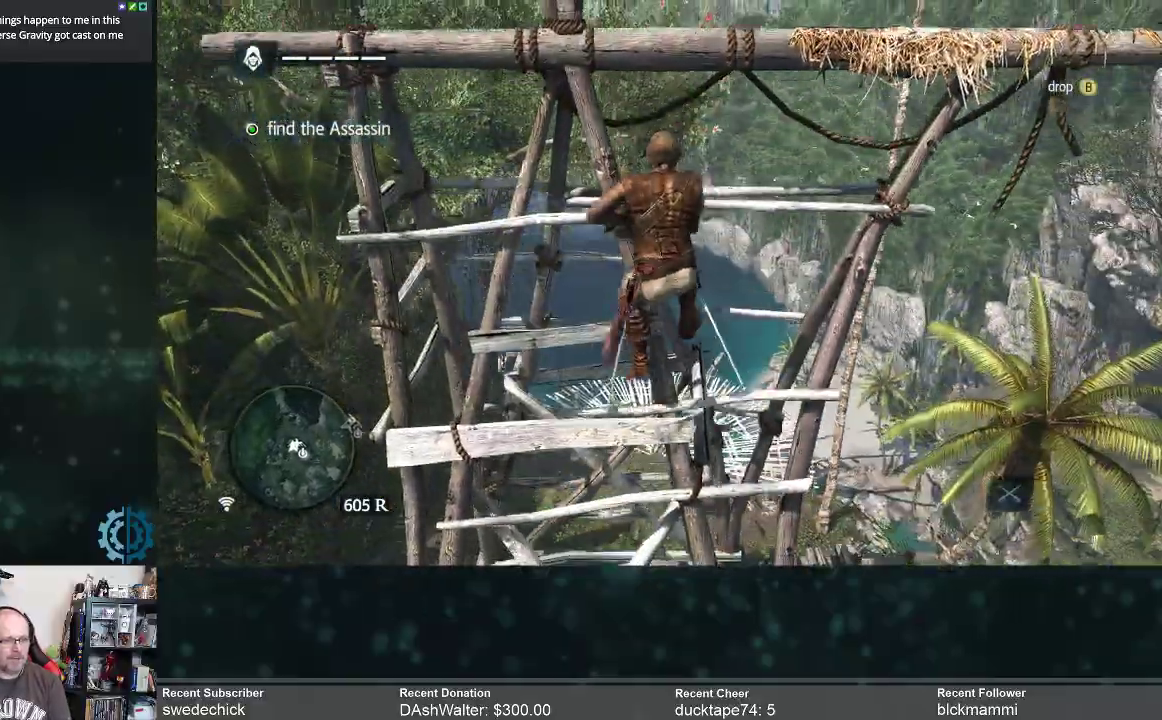
{"buttons": ["R2"], "left_stick": "up-right", "right_stick": "center", "events": []}
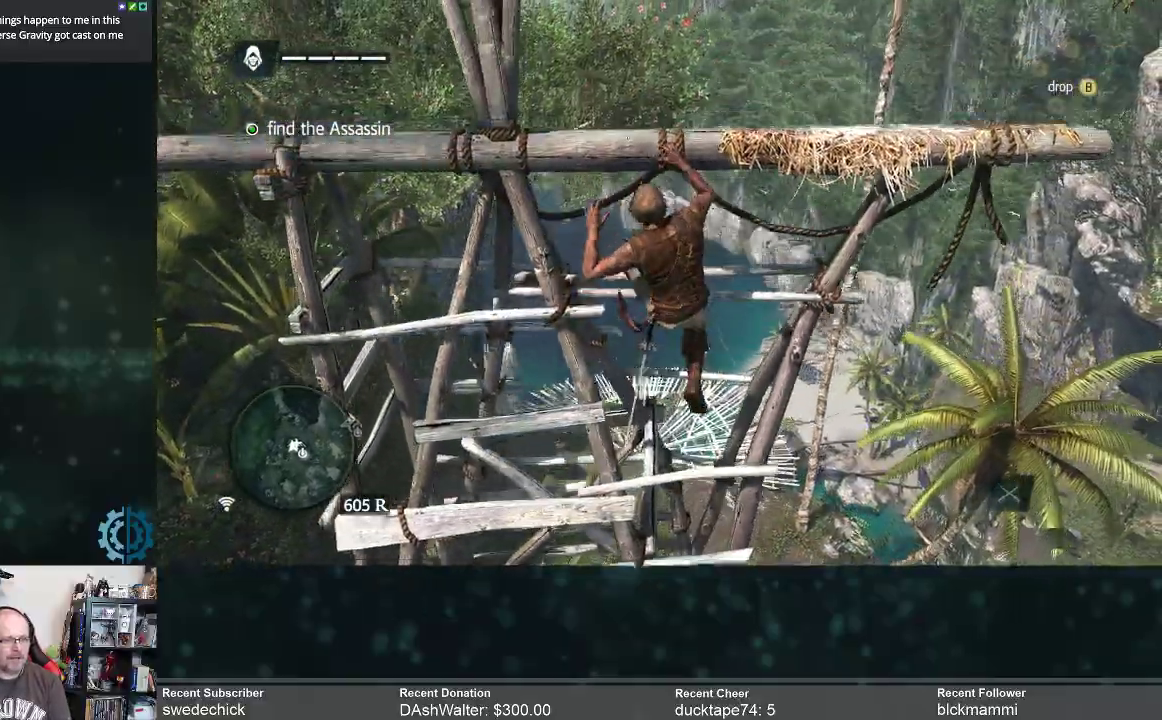
{"buttons": [], "left_stick": "center", "right_stick": "down-right", "events": [[200, "R2", "up"], [300, "left_stick", "center"], [333, "right_stick", "down-right"]]}
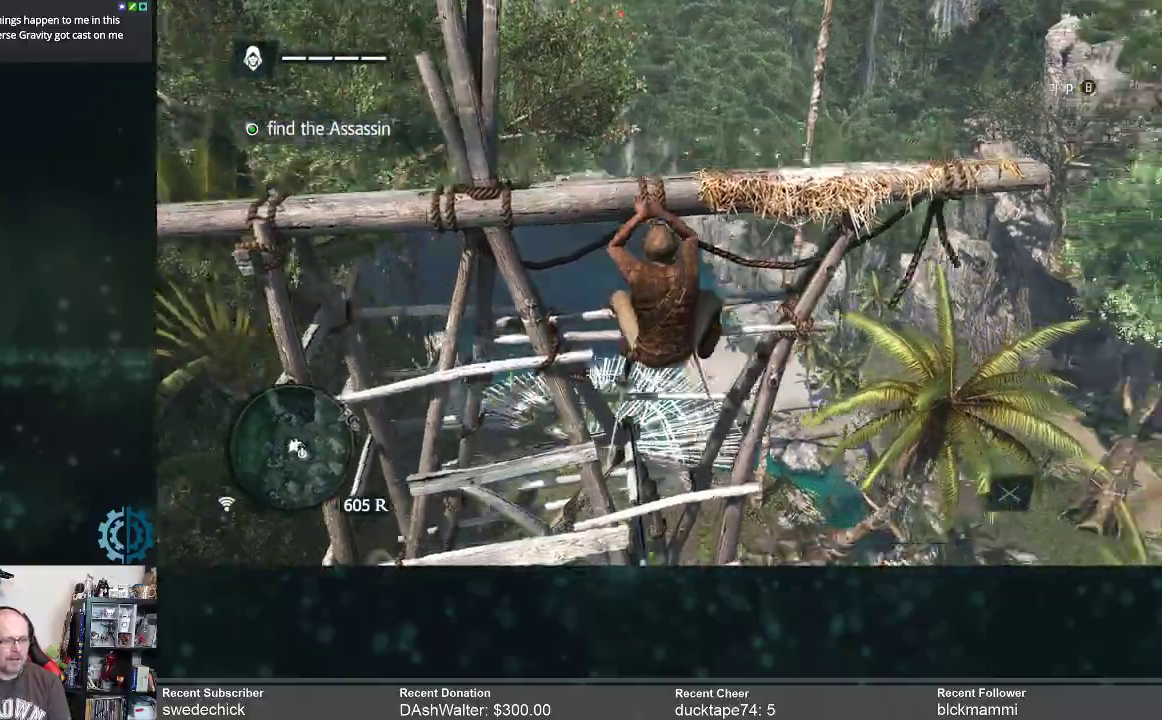
{"buttons": [], "left_stick": "up", "right_stick": "center", "events": [[33, "left_stick", "up"], [233, "right_stick", "center"]]}
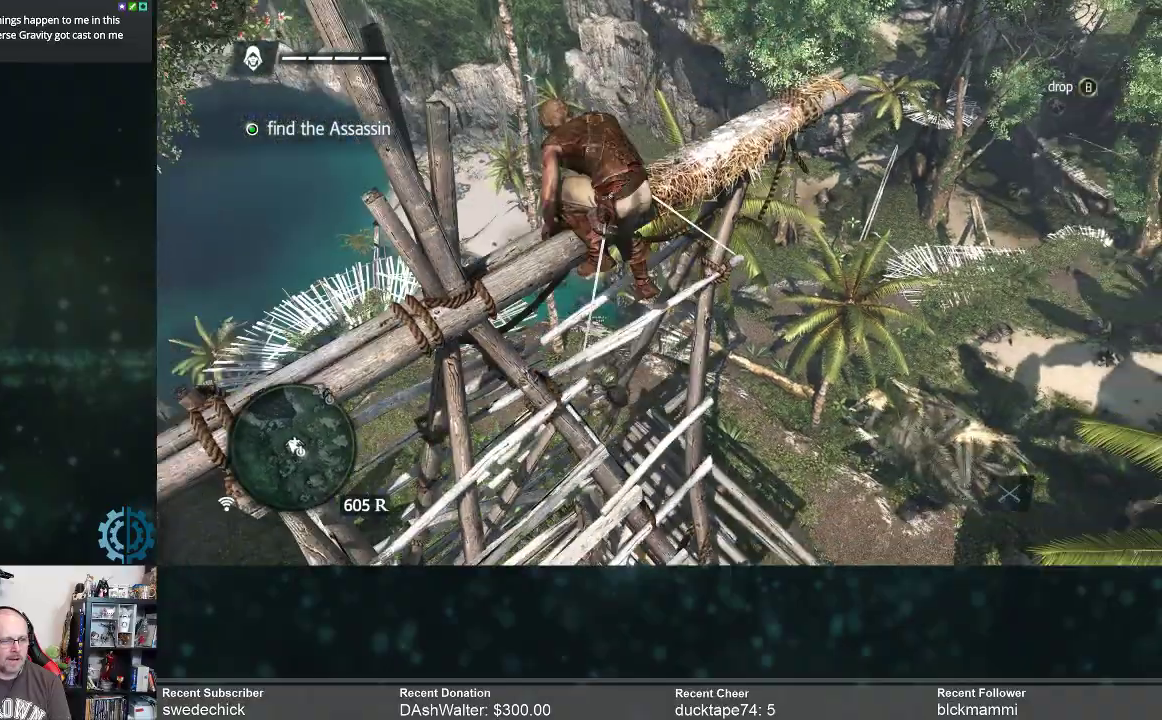
{"buttons": [], "left_stick": "up", "right_stick": "center", "events": [[67, "right_stick", "down-right"], [333, "right_stick", "center"]]}
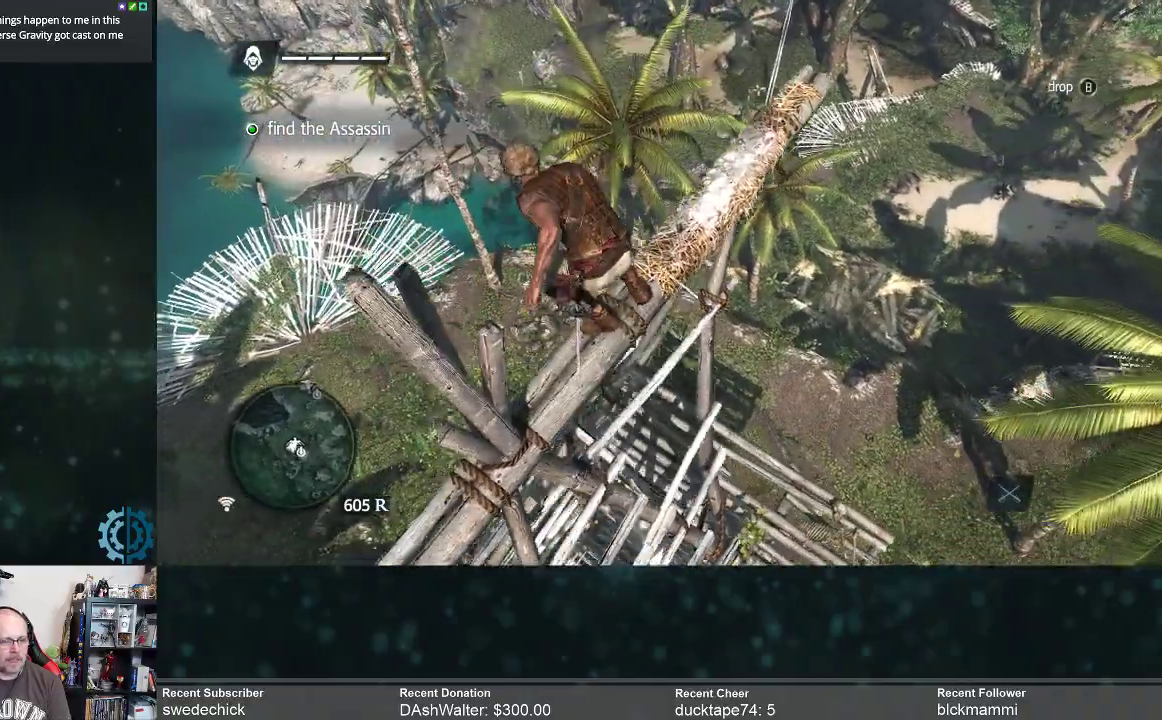
{"buttons": [], "left_stick": "up", "right_stick": "center", "events": []}
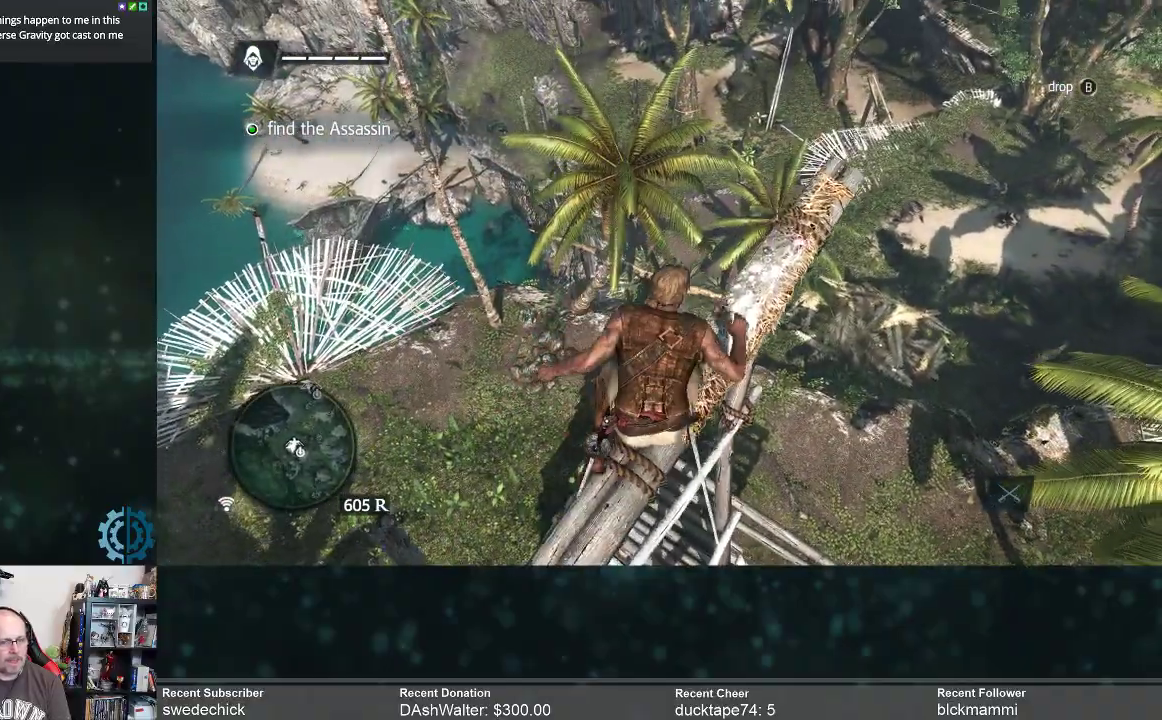
{"buttons": [], "left_stick": "up", "right_stick": "center", "events": [[267, "right_stick", "down-right"], [433, "right_stick", "center"]]}
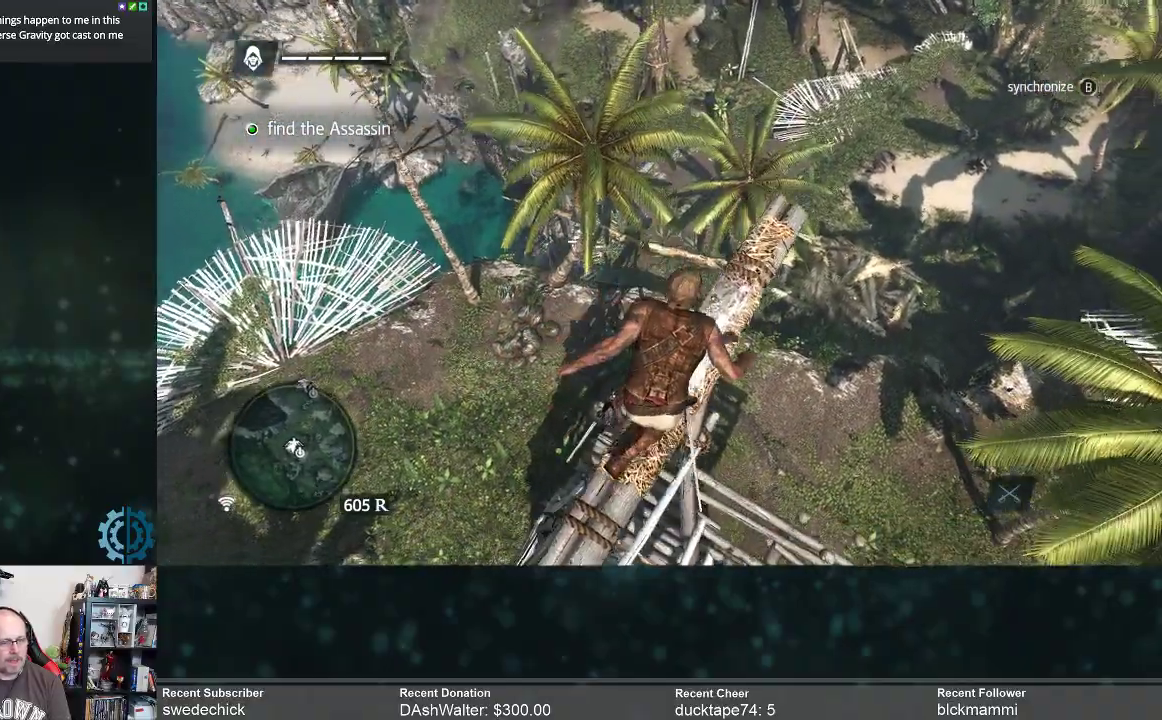
{"buttons": [], "left_stick": "up", "right_stick": "center", "events": []}
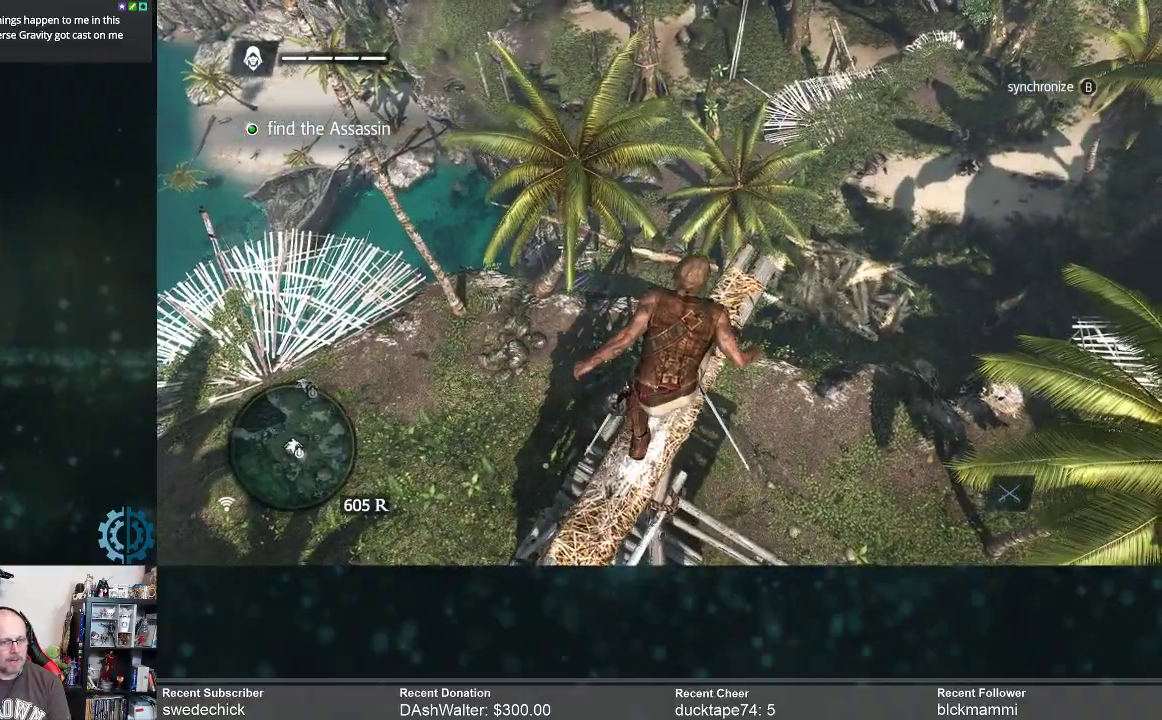
{"buttons": [], "left_stick": "center", "right_stick": "center", "events": [[200, "B", "down"], [200, "left_stick", "center"], [267, "B", "up"]]}